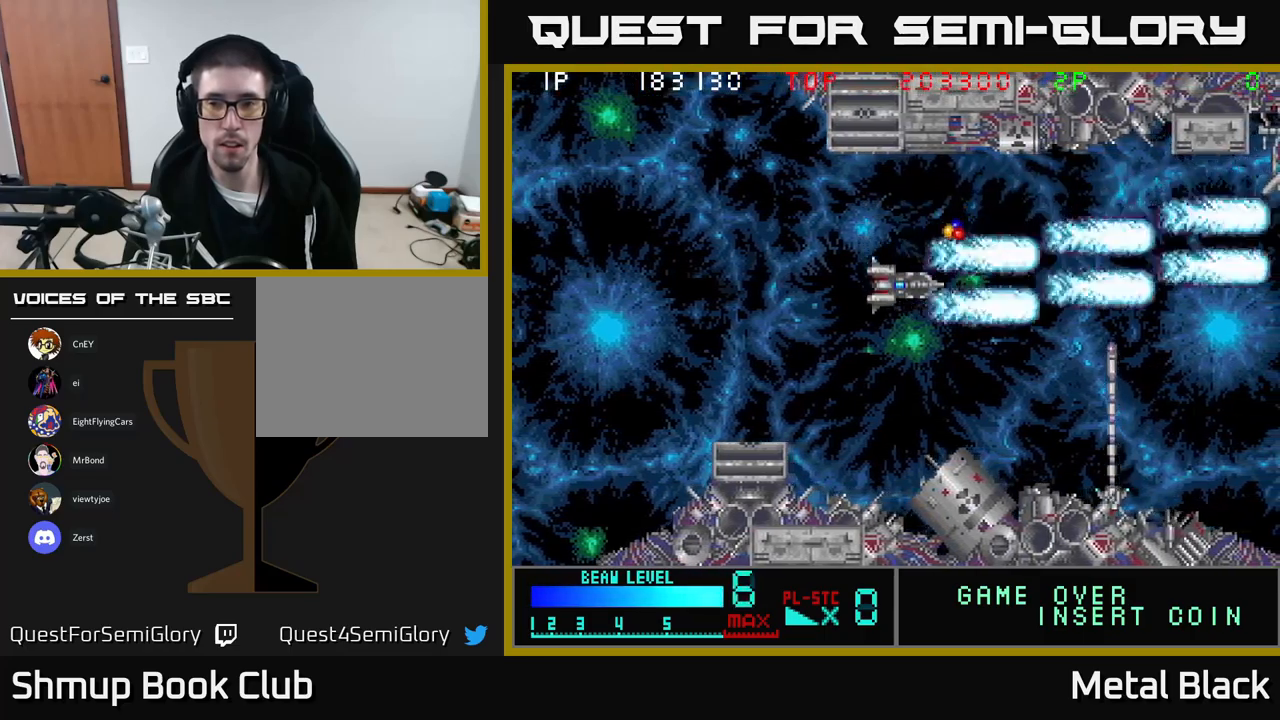
Gameplay with a controller (Xbox layout); each line is a JSON object with the inputs held at the frame after it. "events" lists button and stick changes between this image and that frame as [ms after this image, input, new state], when the widget could be followed in between. Not read: left_stick right_stick.
{"buttons": ["A", "DPAD_DOWN"], "events": [[100, "A", "up"], [183, "A", "down"], [216, "DPAD_RIGHT", "down"], [266, "DPAD_DOWN", "up"], [300, "DPAD_DOWN", "down"], [316, "A", "up"], [383, "A", "down"], [450, "DPAD_RIGHT", "up"]]}
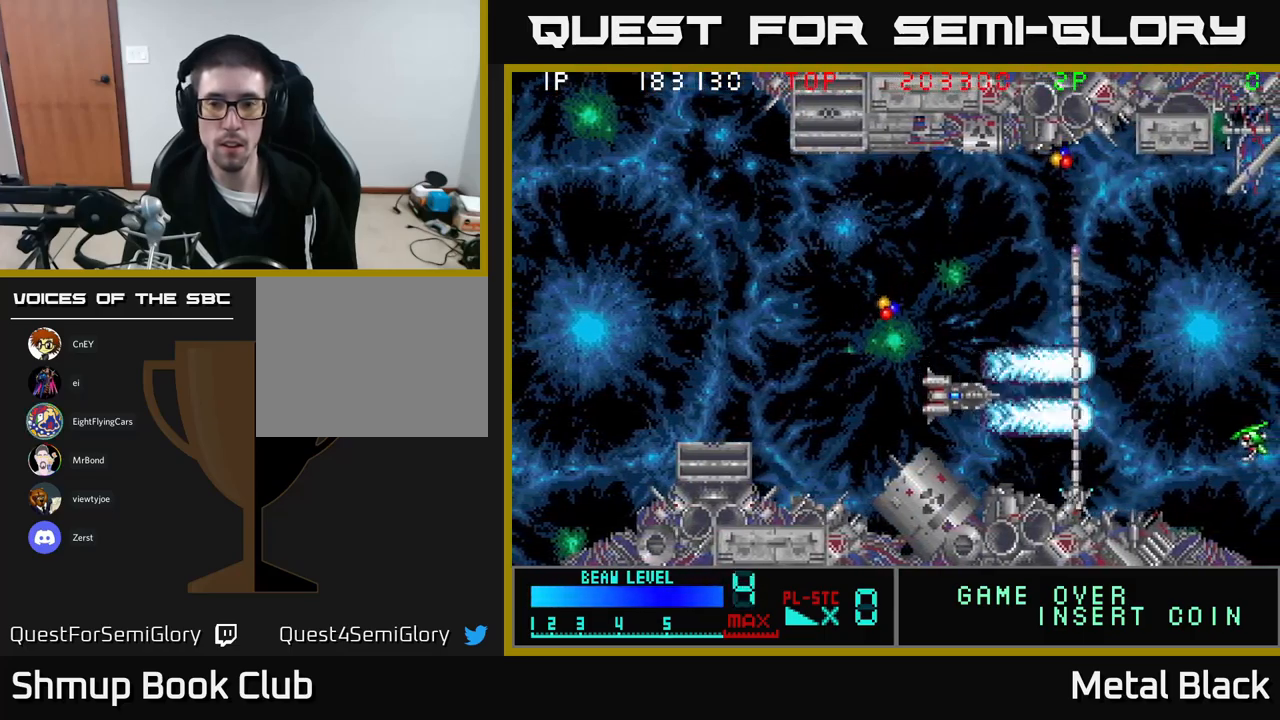
{"buttons": [], "events": [[66, "A", "up"], [116, "A", "down"], [233, "DPAD_DOWN", "up"], [250, "A", "up"], [300, "A", "down"], [483, "A", "up"]]}
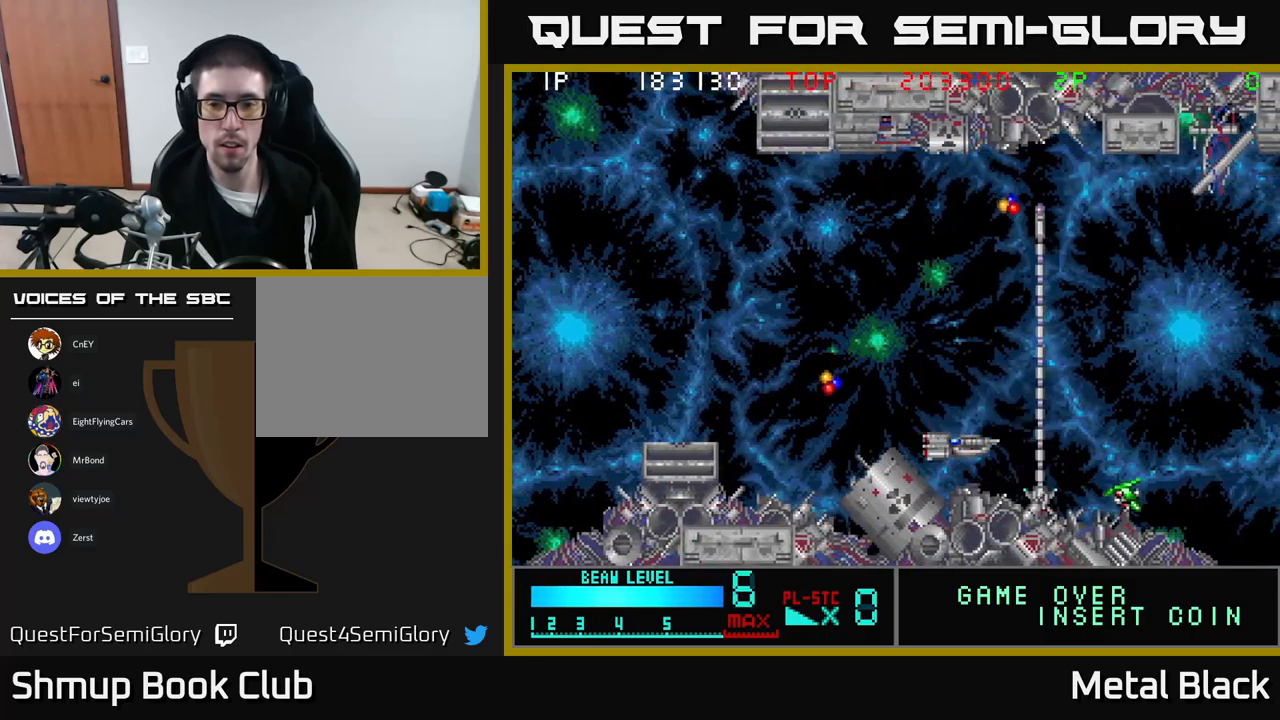
{"buttons": ["A", "DPAD_UP", "DPAD_LEFT"], "events": [[16, "A", "down"], [150, "A", "up"], [183, "A", "down"], [200, "DPAD_LEFT", "down"], [350, "A", "up"], [383, "A", "down"], [400, "DPAD_UP", "down"]]}
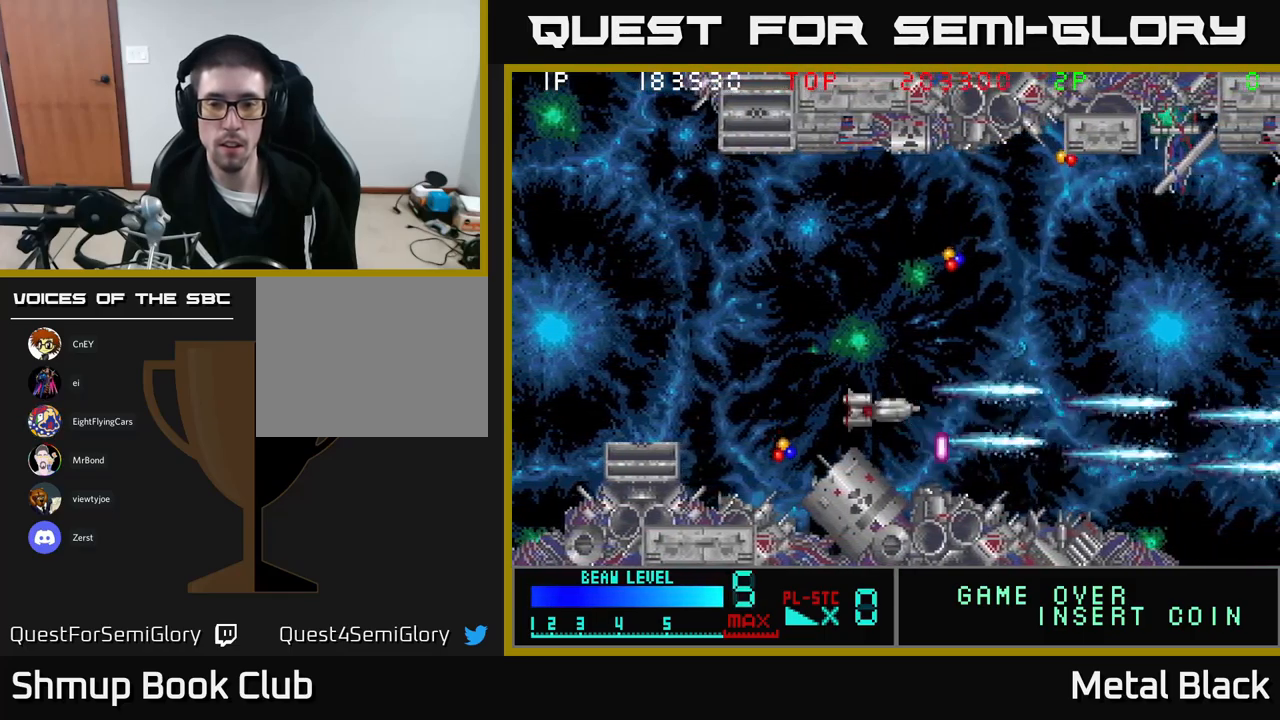
{"buttons": ["DPAD_UP"], "events": [[33, "DPAD_LEFT", "up"], [50, "A", "up"], [83, "A", "down"], [83, "DPAD_RIGHT", "down"], [250, "A", "up"], [316, "A", "down"], [416, "DPAD_RIGHT", "up"], [450, "A", "up"]]}
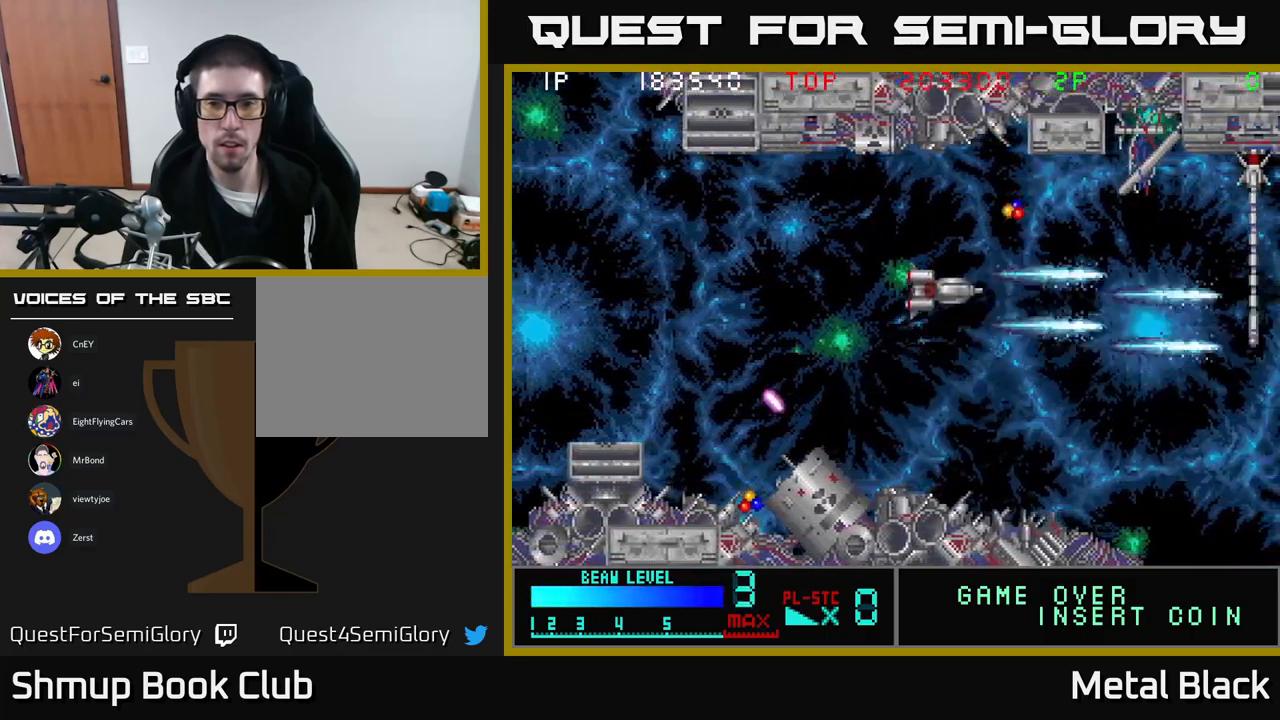
{"buttons": ["A", "DPAD_RIGHT"], "events": [[16, "A", "down"], [183, "A", "up"], [183, "DPAD_RIGHT", "down"], [216, "A", "down"], [383, "A", "up"], [400, "DPAD_UP", "up"], [433, "A", "down"]]}
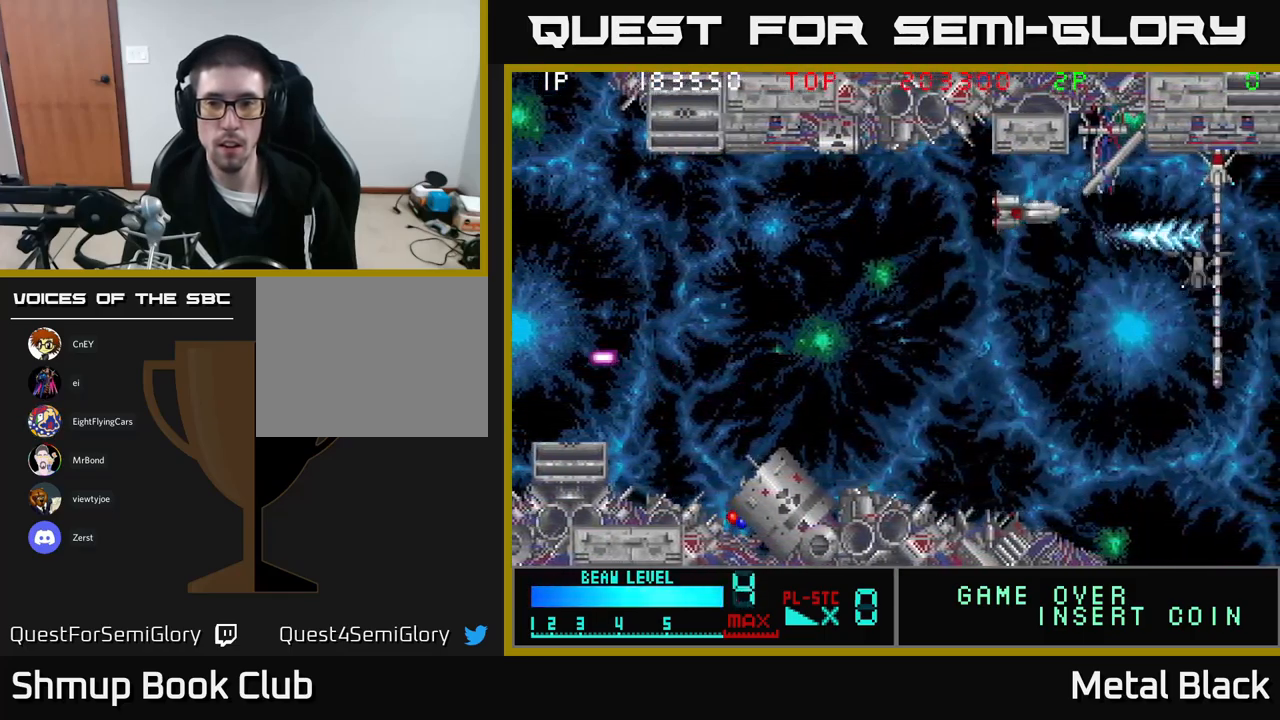
{"buttons": ["DPAD_LEFT"], "events": [[100, "DPAD_RIGHT", "up"], [116, "A", "up"], [150, "A", "down"], [216, "DPAD_LEFT", "down"], [233, "DPAD_DOWN", "down"], [283, "A", "up"], [333, "A", "down"], [350, "DPAD_DOWN", "up"], [500, "A", "up"]]}
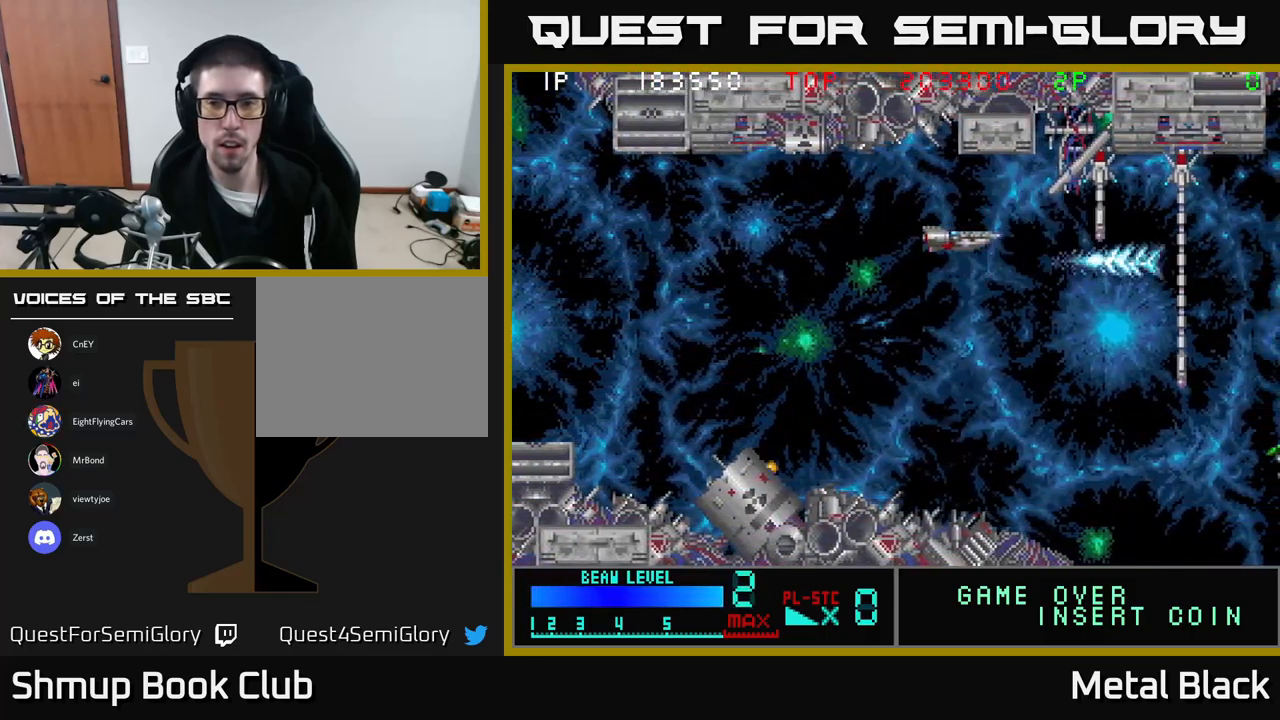
{"buttons": ["A", "DPAD_UP"], "events": [[50, "A", "down"], [50, "DPAD_LEFT", "up"], [166, "DPAD_RIGHT", "down"], [183, "A", "up"], [233, "A", "down"], [266, "DPAD_RIGHT", "up"], [366, "A", "up"], [450, "A", "down"], [483, "DPAD_UP", "down"]]}
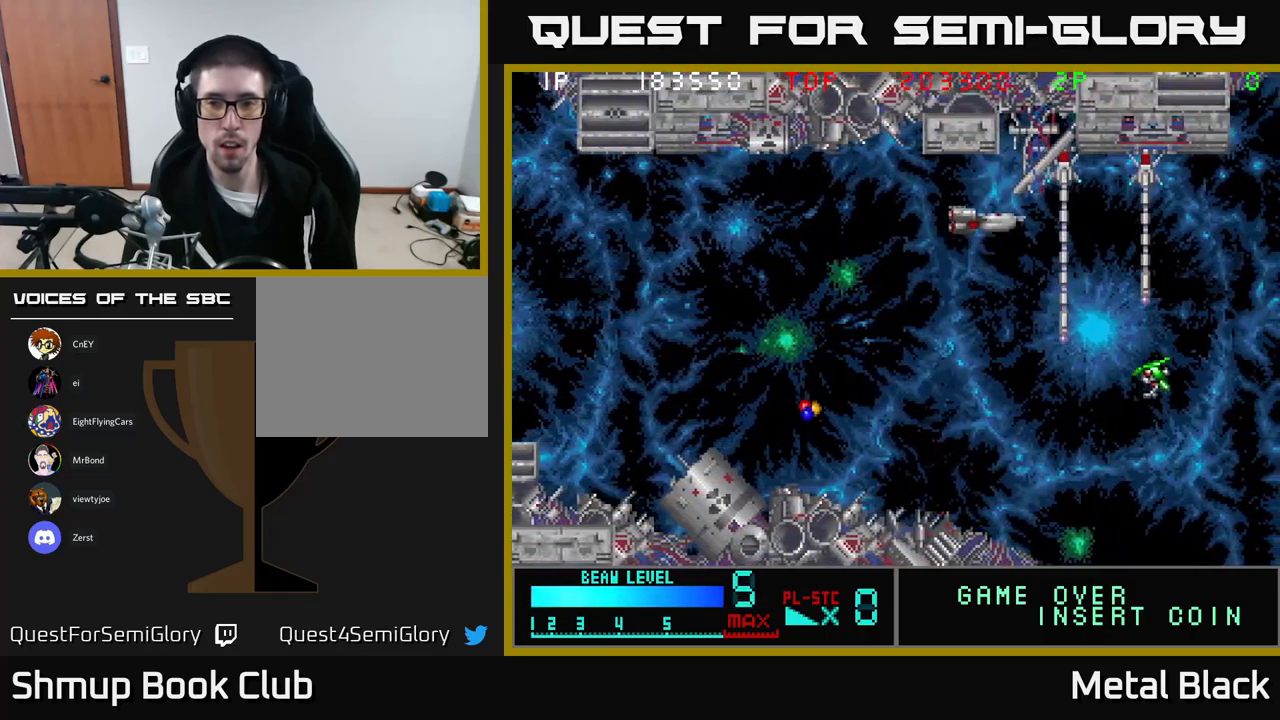
{"buttons": ["A", "DPAD_LEFT"], "events": [[50, "A", "up"], [50, "DPAD_UP", "up"], [100, "A", "down"], [250, "A", "up"], [283, "A", "down"], [400, "DPAD_LEFT", "down"], [433, "A", "up"], [483, "A", "down"]]}
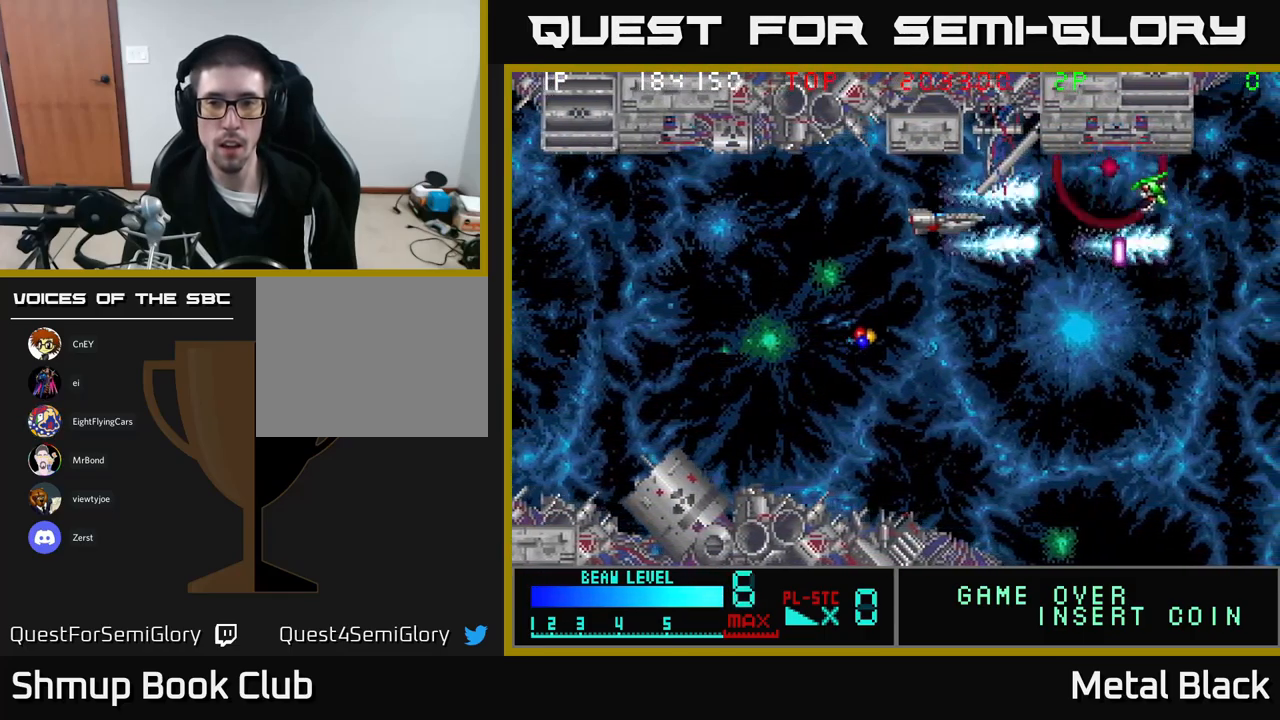
{"buttons": ["A", "DPAD_DOWN", "DPAD_RIGHT"], "events": [[150, "A", "up"], [183, "A", "down"], [233, "DPAD_DOWN", "down"], [233, "DPAD_LEFT", "up"], [317, "A", "up"], [367, "A", "down"], [433, "DPAD_RIGHT", "down"]]}
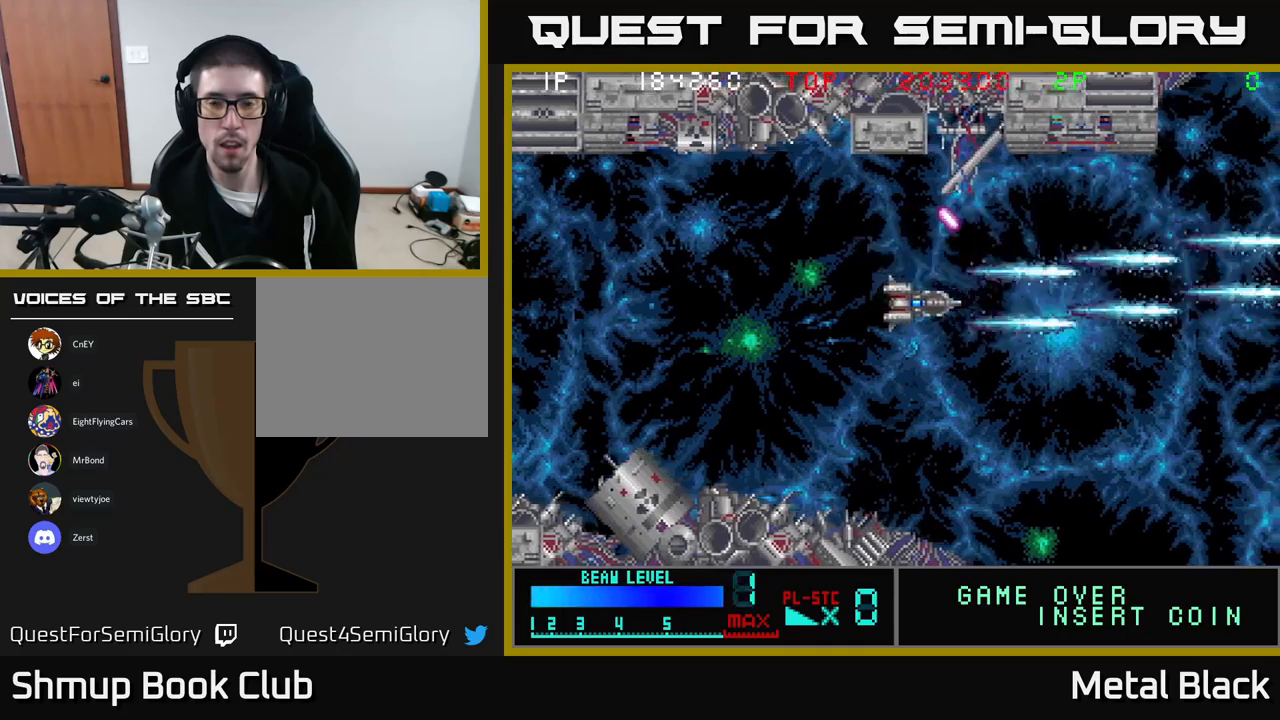
{"buttons": ["DPAD_DOWN"], "events": [[67, "A", "up"], [100, "A", "down"], [167, "DPAD_RIGHT", "up"], [250, "A", "up"], [333, "A", "down"], [500, "A", "up"]]}
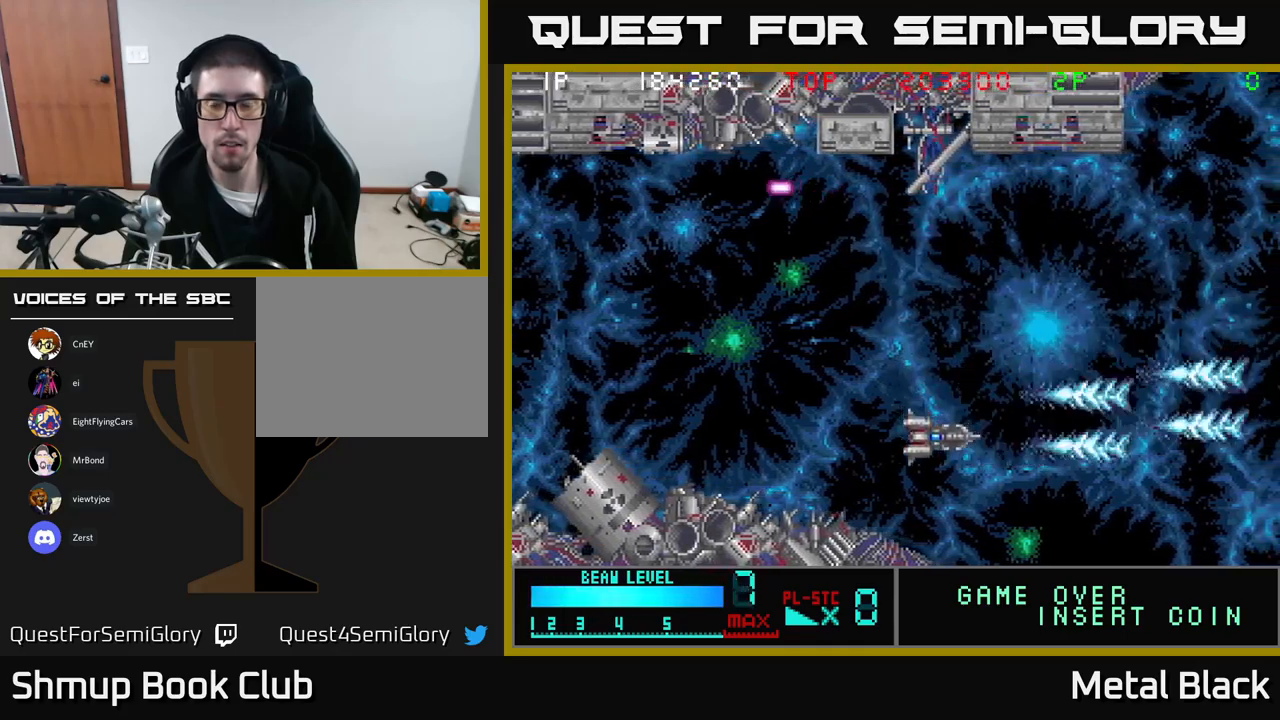
{"buttons": ["DPAD_UP"], "events": [[83, "A", "down"], [183, "DPAD_DOWN", "up"], [233, "A", "up"], [300, "DPAD_UP", "down"], [317, "A", "down"], [483, "A", "up"]]}
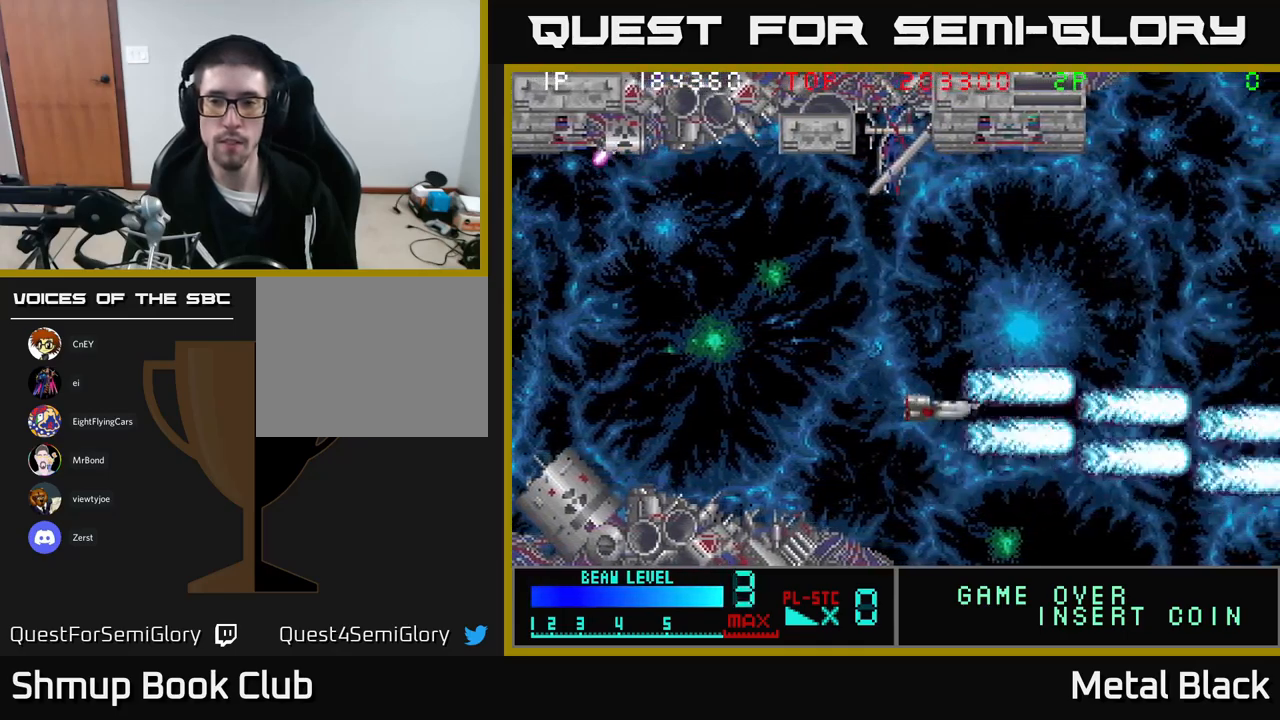
{"buttons": ["A", "DPAD_UP"], "events": [[17, "A", "down"], [167, "A", "up"], [250, "A", "down"], [383, "A", "up"], [450, "A", "down"]]}
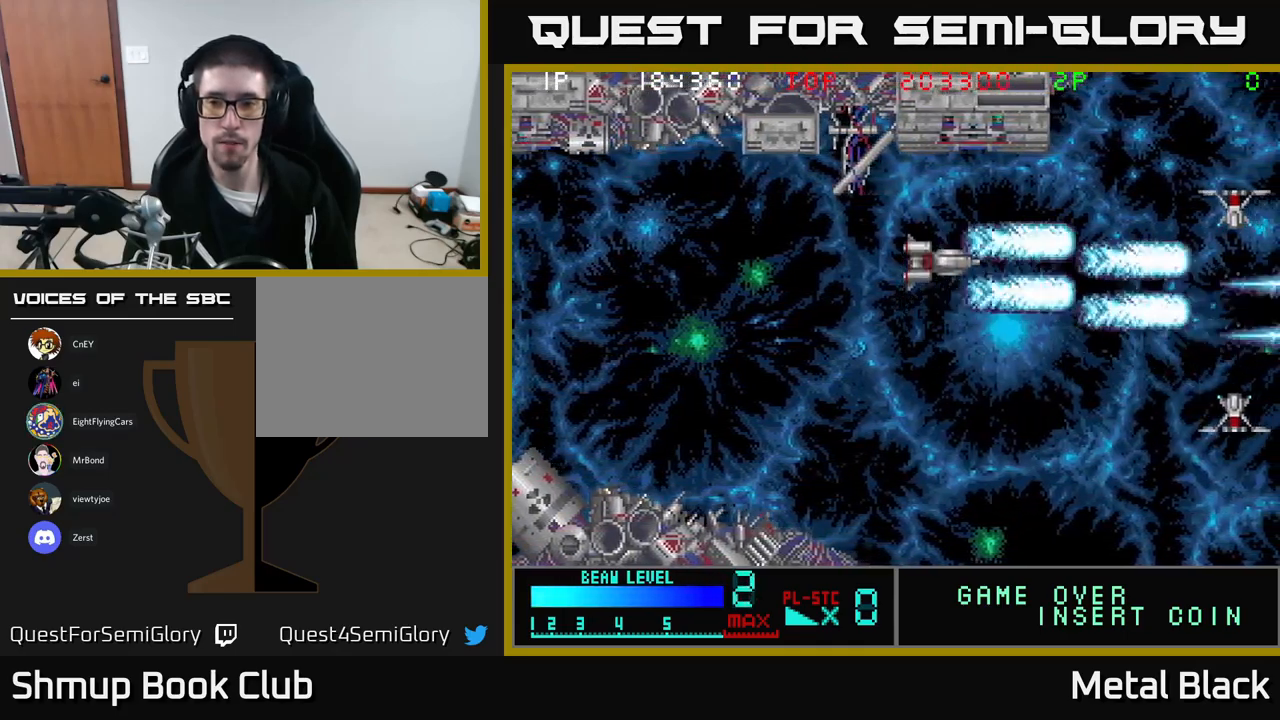
{"buttons": ["A", "DPAD_DOWN", "DPAD_LEFT"], "events": [[67, "DPAD_UP", "up"], [117, "A", "up"], [117, "DPAD_DOWN", "down"], [200, "A", "down"], [333, "A", "up"], [333, "DPAD_LEFT", "down"], [400, "A", "down"], [467, "DPAD_LEFT", "up"], [500, "DPAD_LEFT", "down"]]}
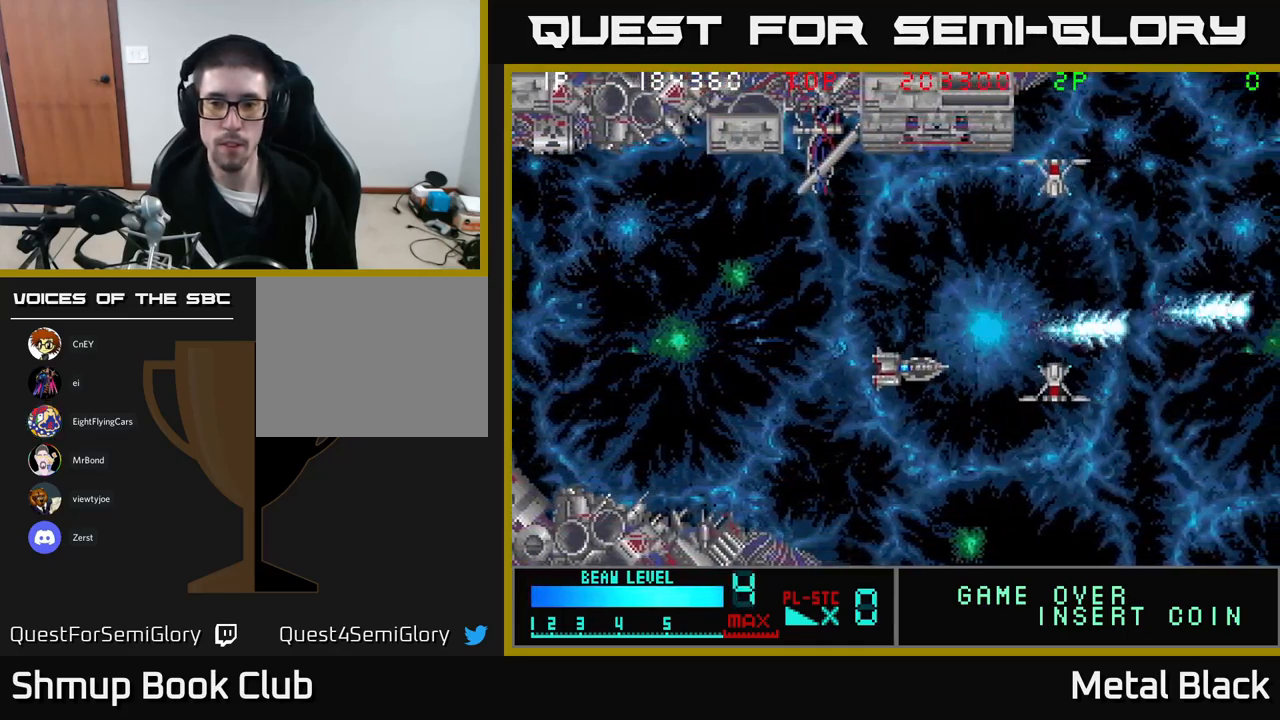
{"buttons": ["A", "DPAD_UP"], "events": [[50, "A", "up"], [100, "A", "down"], [117, "DPAD_DOWN", "up"], [183, "DPAD_UP", "down"], [233, "A", "up"], [283, "A", "down"], [500, "DPAD_LEFT", "up"]]}
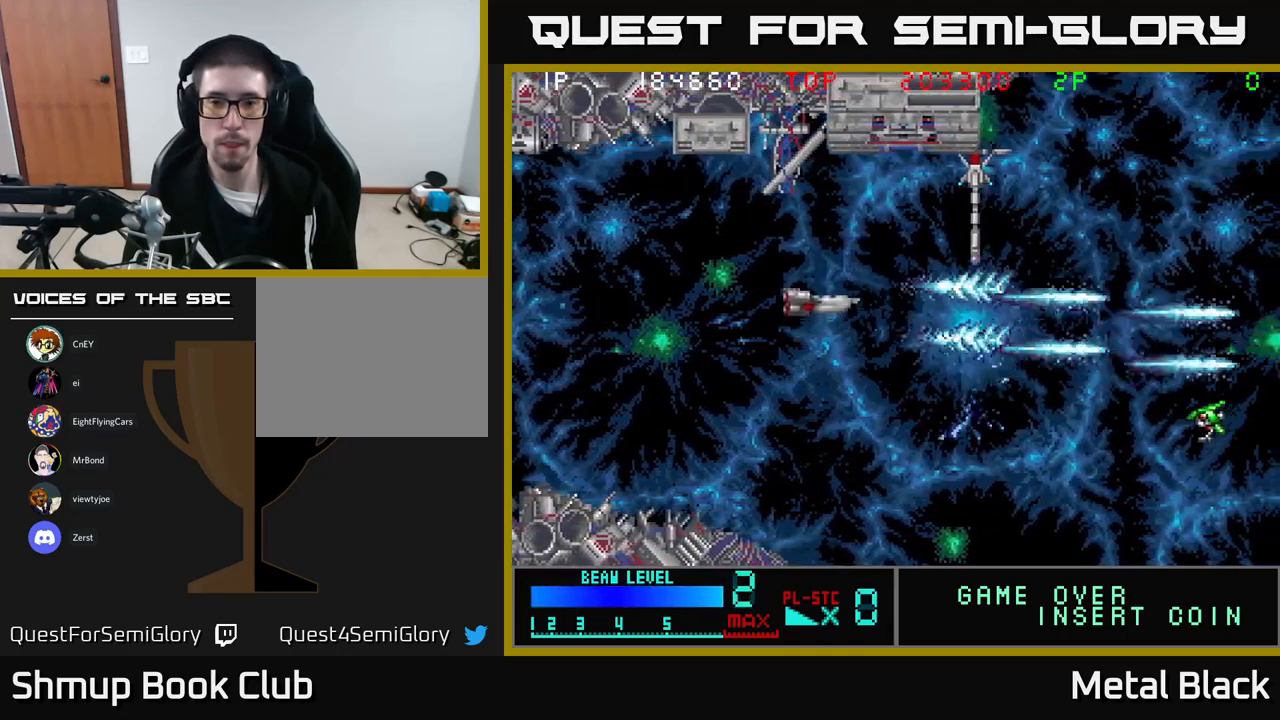
{"buttons": ["A", "DPAD_DOWN", "DPAD_LEFT"], "events": [[50, "DPAD_RIGHT", "down"], [150, "A", "up"], [217, "A", "down"], [350, "DPAD_RIGHT", "up"], [383, "A", "up"], [400, "DPAD_UP", "up"], [433, "A", "down"], [433, "DPAD_LEFT", "down"], [467, "DPAD_DOWN", "down"]]}
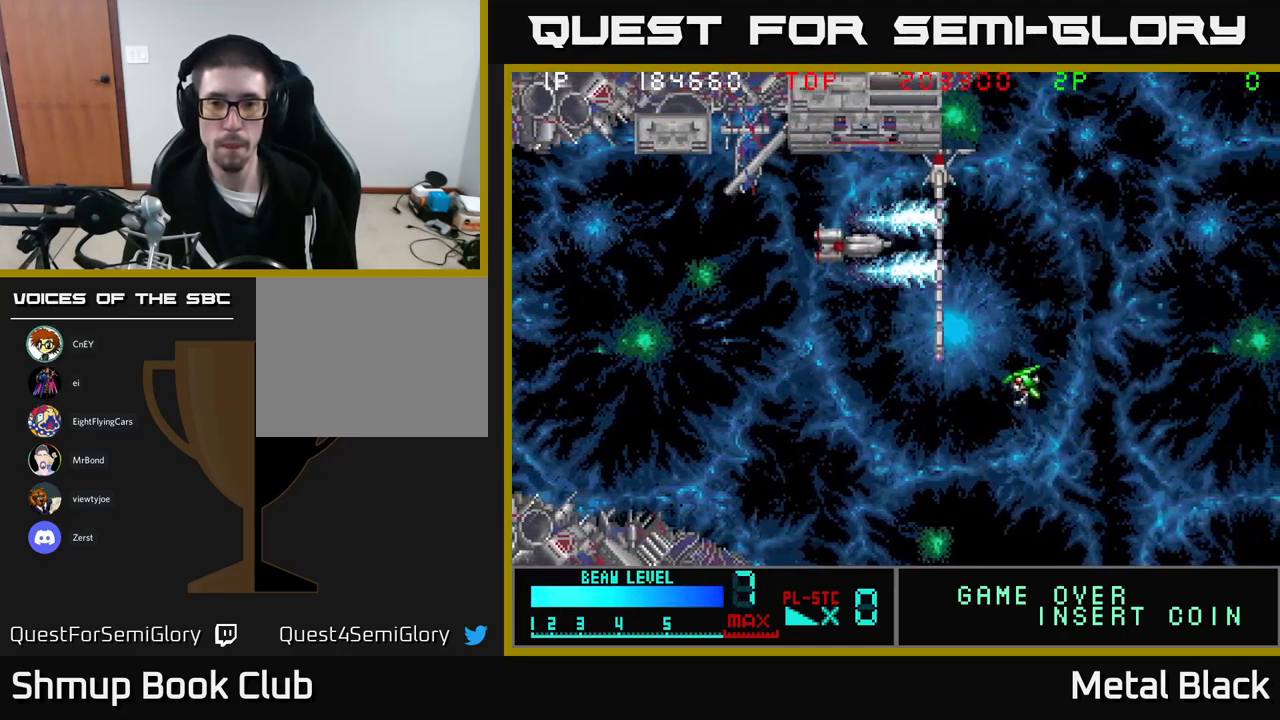
{"buttons": ["A", "DPAD_UP"], "events": [[100, "A", "up"], [133, "A", "down"], [317, "A", "up"], [367, "A", "down"], [400, "DPAD_DOWN", "up"], [433, "DPAD_UP", "down"], [450, "DPAD_LEFT", "up"]]}
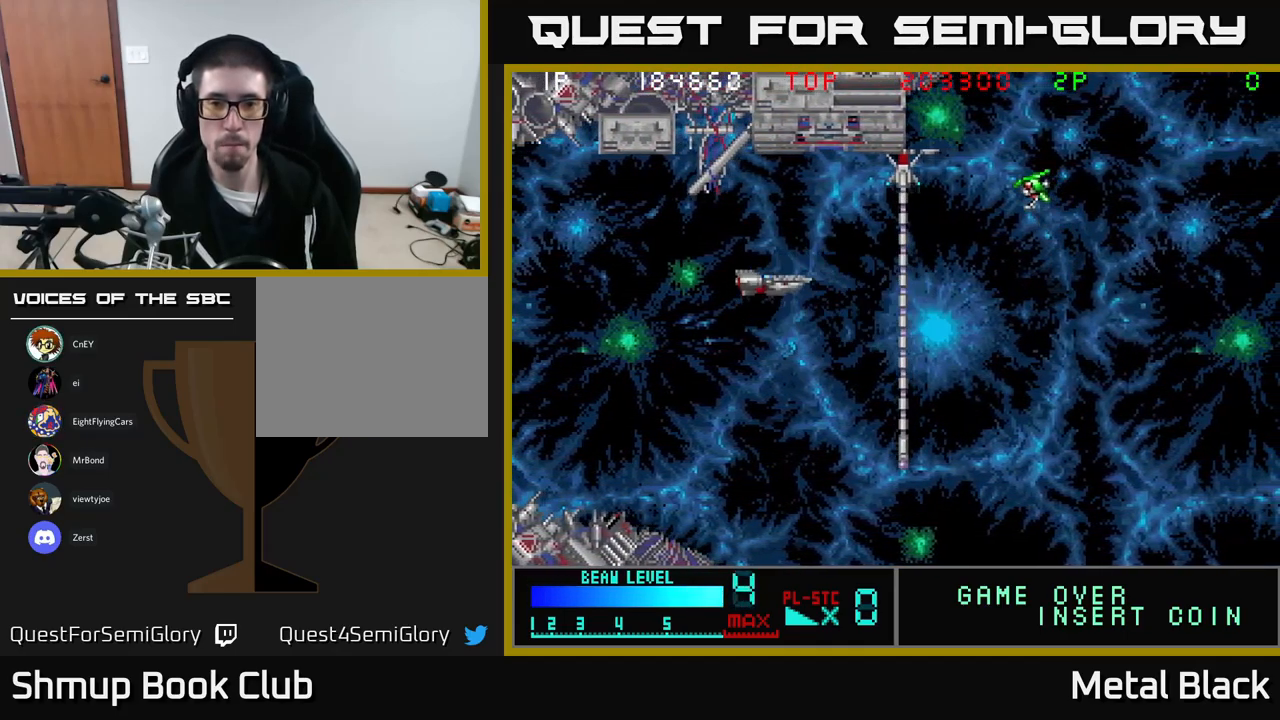
{"buttons": ["A"], "events": [[17, "A", "up"], [67, "A", "down"], [250, "A", "up"], [283, "A", "down"], [383, "DPAD_UP", "up"], [400, "A", "up"], [467, "A", "down"]]}
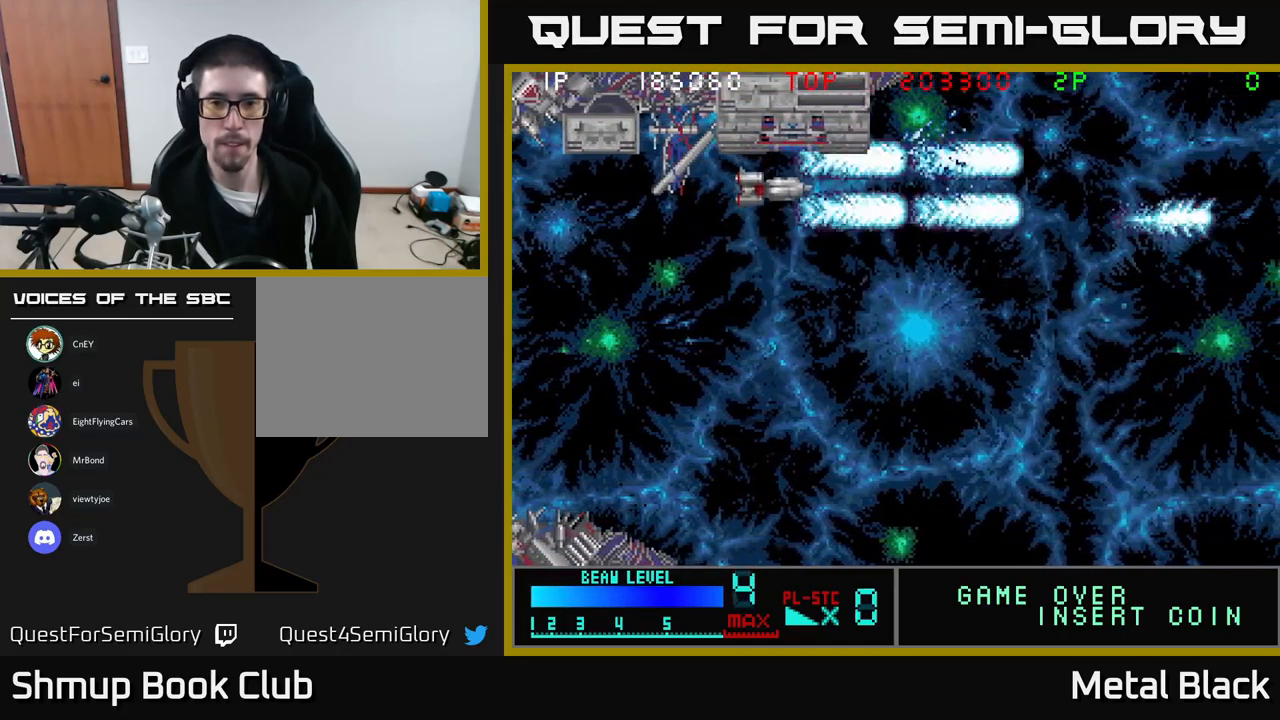
{"buttons": ["A", "DPAD_DOWN", "DPAD_RIGHT"], "events": [[50, "DPAD_DOWN", "down"], [133, "A", "up"], [183, "A", "down"], [233, "DPAD_RIGHT", "down"], [333, "A", "up"], [400, "A", "down"]]}
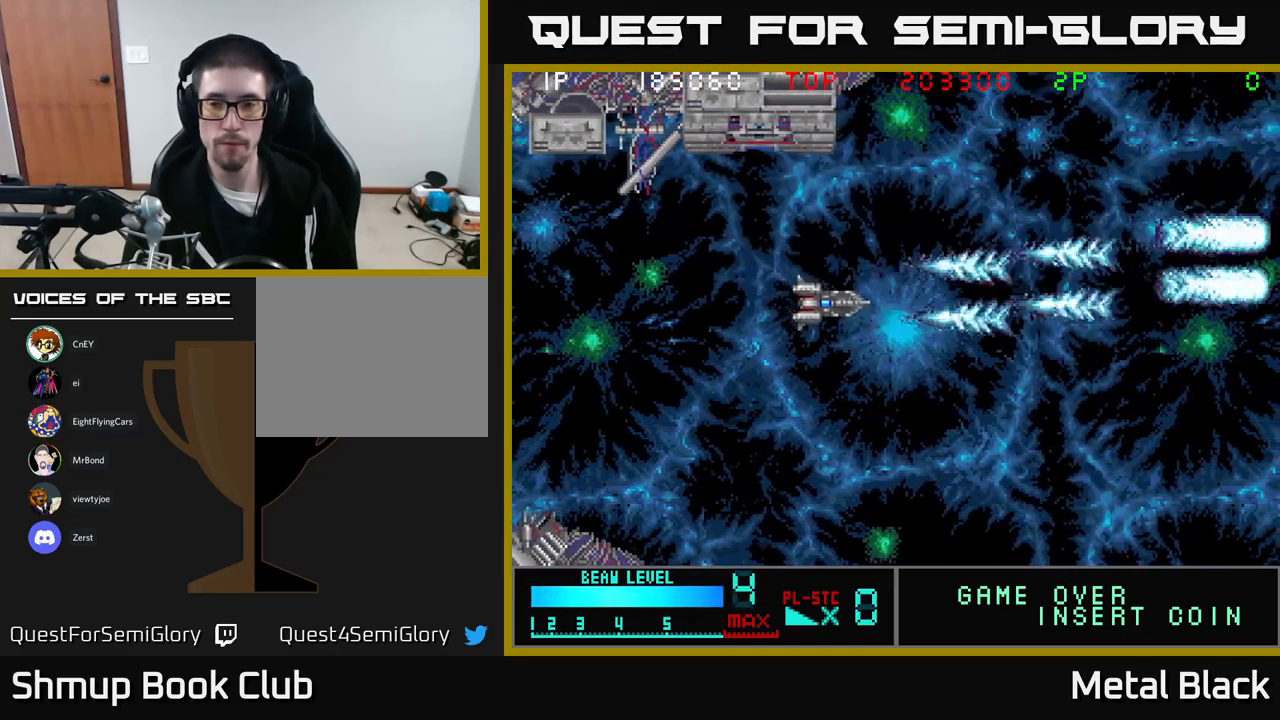
{"buttons": ["A", "DPAD_DOWN"], "events": [[67, "A", "up"], [133, "A", "down"], [250, "DPAD_RIGHT", "up"], [300, "A", "up"], [367, "A", "down"]]}
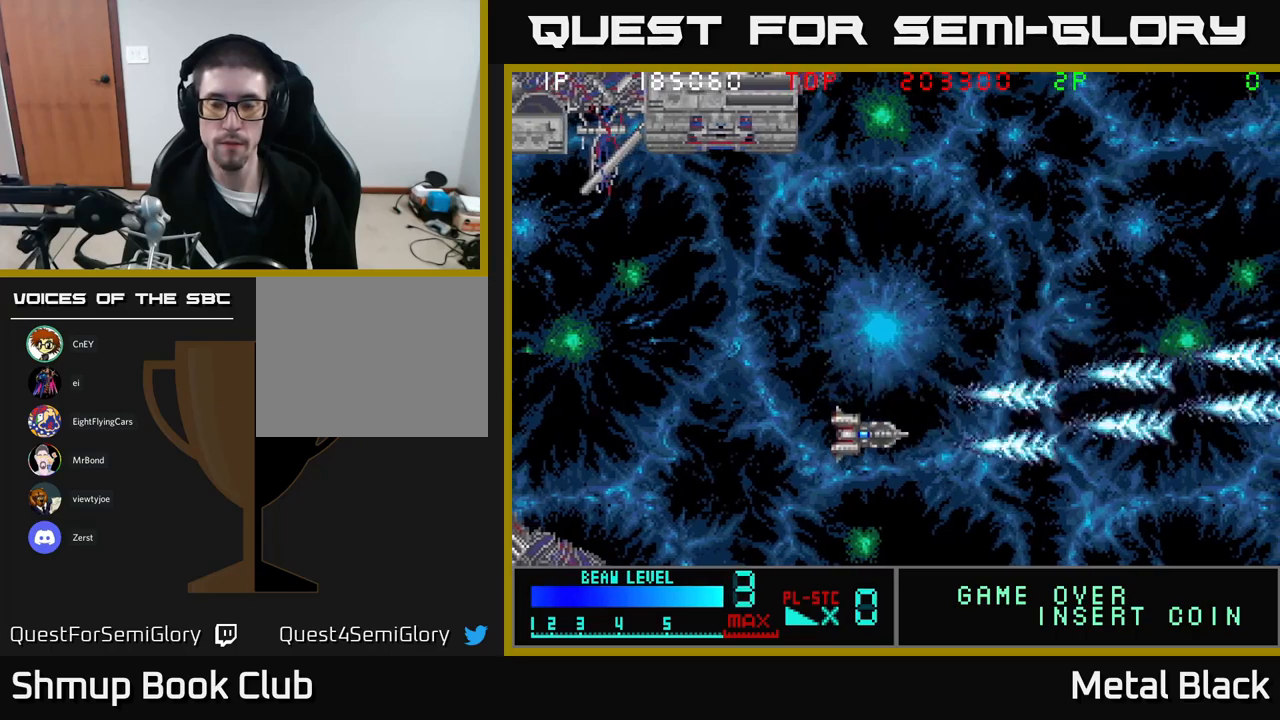
{"buttons": ["DPAD_UP"], "events": [[17, "A", "up"], [84, "A", "down"], [184, "DPAD_DOWN", "up"], [284, "A", "up"], [284, "DPAD_UP", "down"], [317, "A", "down"], [467, "A", "up"]]}
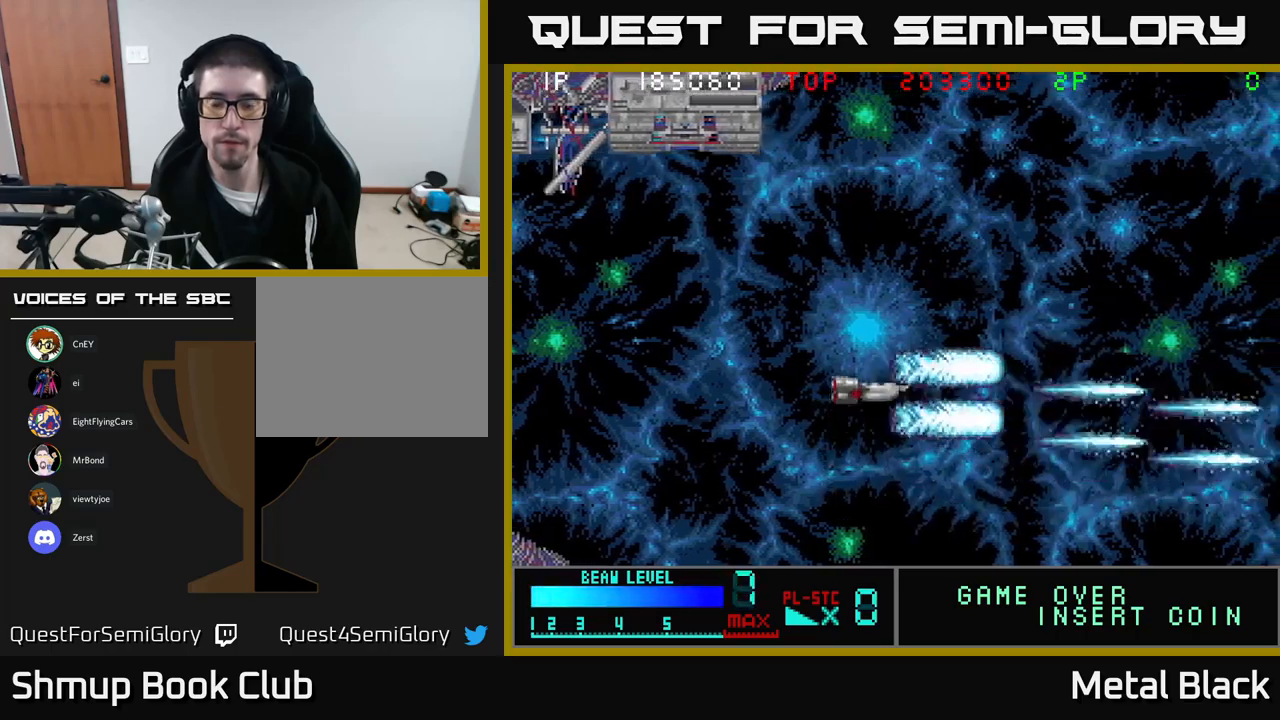
{"buttons": ["A", "DPAD_UP"], "events": [[17, "A", "down"], [200, "A", "up"], [267, "A", "down"], [417, "A", "up"], [484, "A", "down"]]}
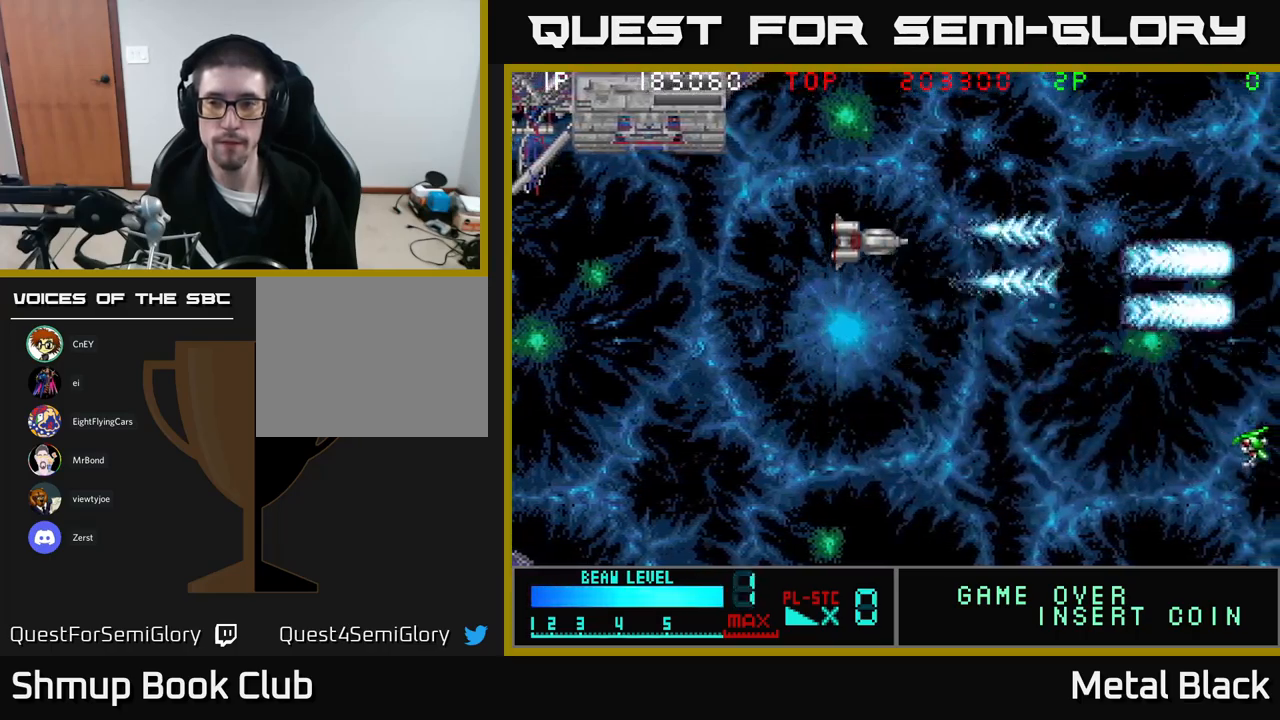
{"buttons": ["A", "DPAD_DOWN"], "events": [[150, "A", "up"], [200, "A", "down"], [217, "DPAD_UP", "up"], [267, "DPAD_DOWN", "down"], [367, "A", "up"], [417, "A", "down"]]}
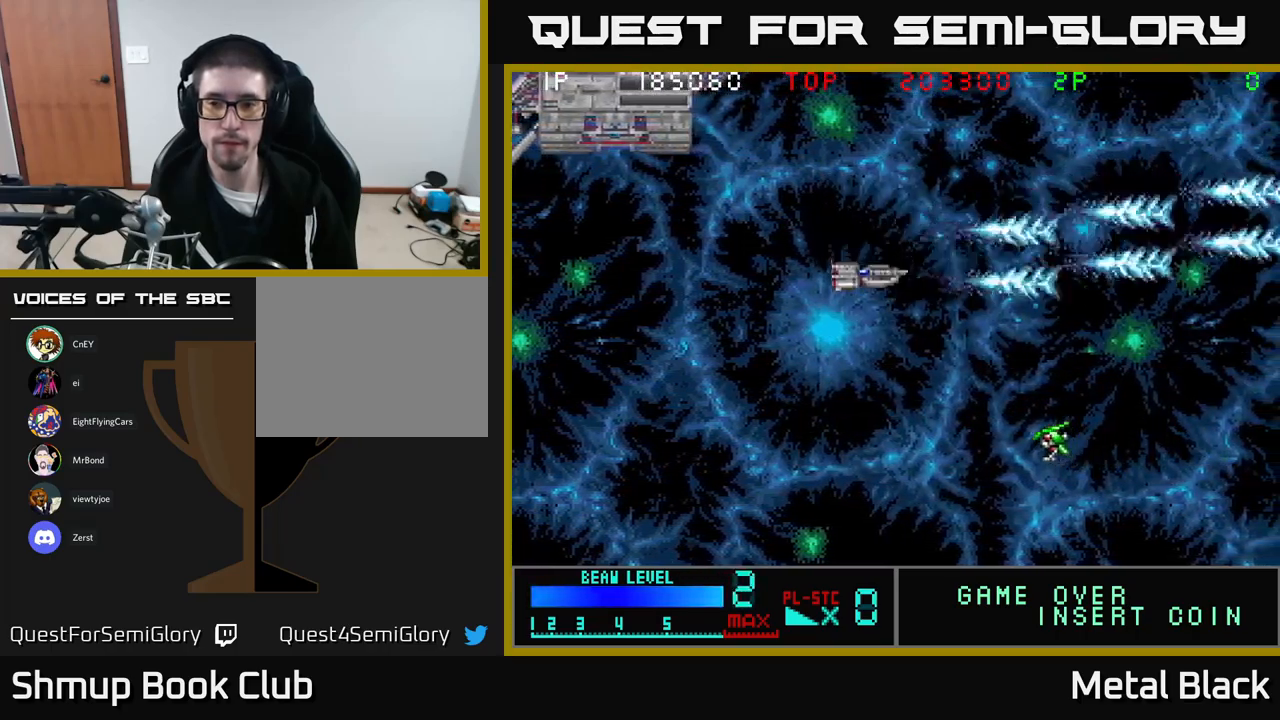
{"buttons": ["A", "DPAD_DOWN"], "events": [[84, "A", "up"], [134, "A", "down"], [134, "DPAD_LEFT", "down"], [317, "A", "up"], [367, "A", "down"], [400, "DPAD_LEFT", "up"]]}
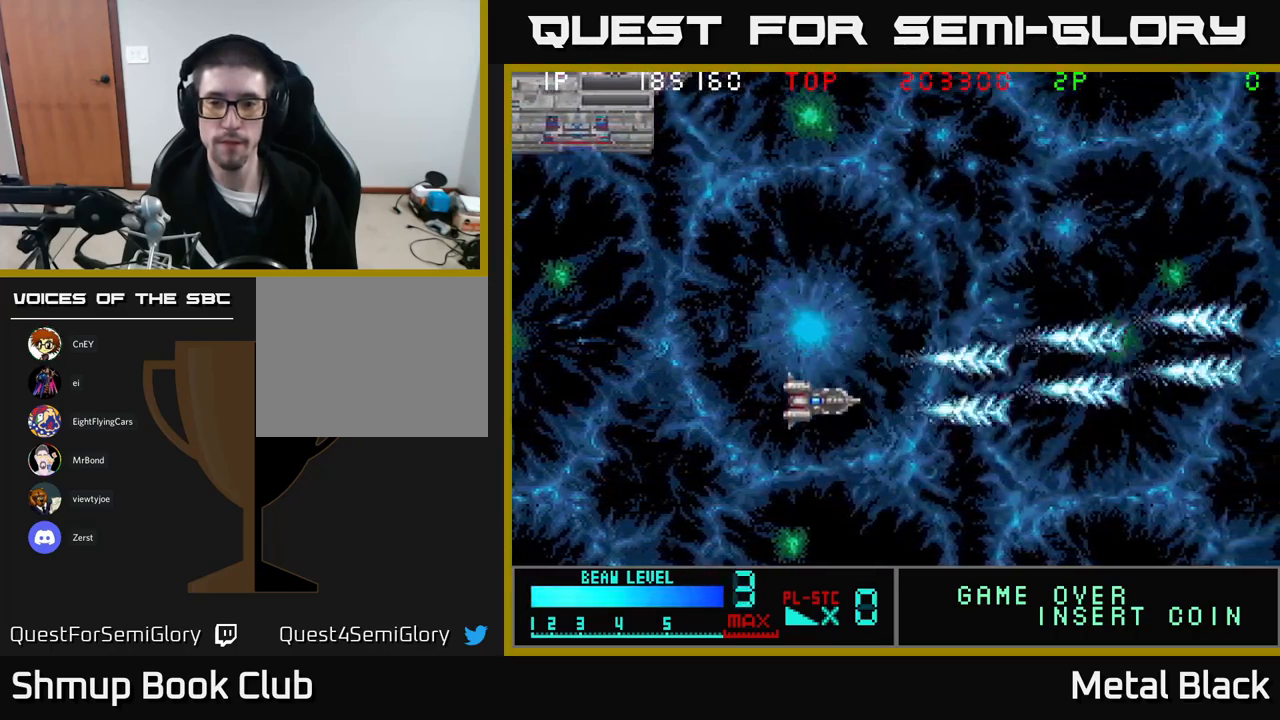
{"buttons": ["DPAD_UP"], "events": [[17, "A", "up"], [84, "A", "down"], [184, "DPAD_RIGHT", "down"], [300, "A", "up"], [334, "A", "down"], [384, "DPAD_DOWN", "up"], [384, "DPAD_RIGHT", "up"], [434, "DPAD_UP", "down"], [484, "A", "up"]]}